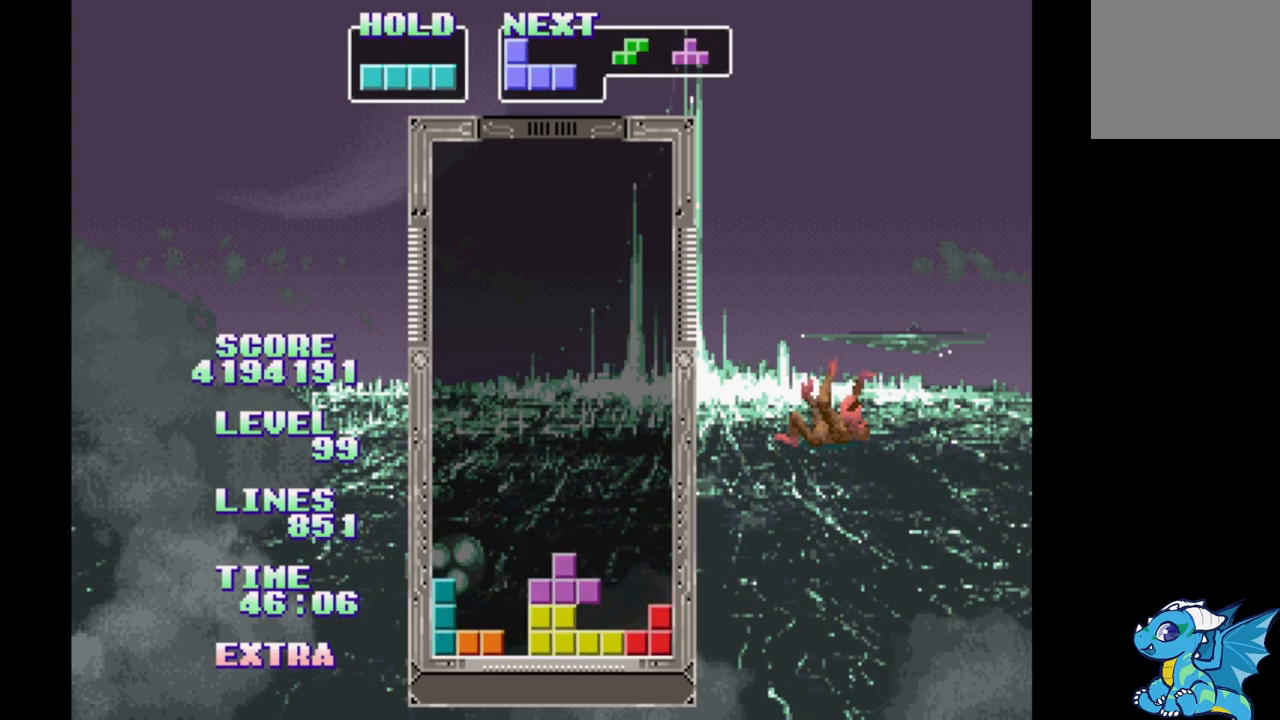
Gameplay with a controller (Xbox layout); each line is a JSON object with the inputs held at the frame after it (dt_ms = milliseconds from this image to that frame). "events" lists button and stick changes between this image and that frame as [ms after this image, input, new state], when the widget could be followed in between. Not read: DPAD_LEFT L2 L3 R2 R3 left_stick right_stick.
{"dt_ms": 500, "buttons": [], "events": [[117, "DPAD_RIGHT", "down"], [500, "DPAD_RIGHT", "up"]]}
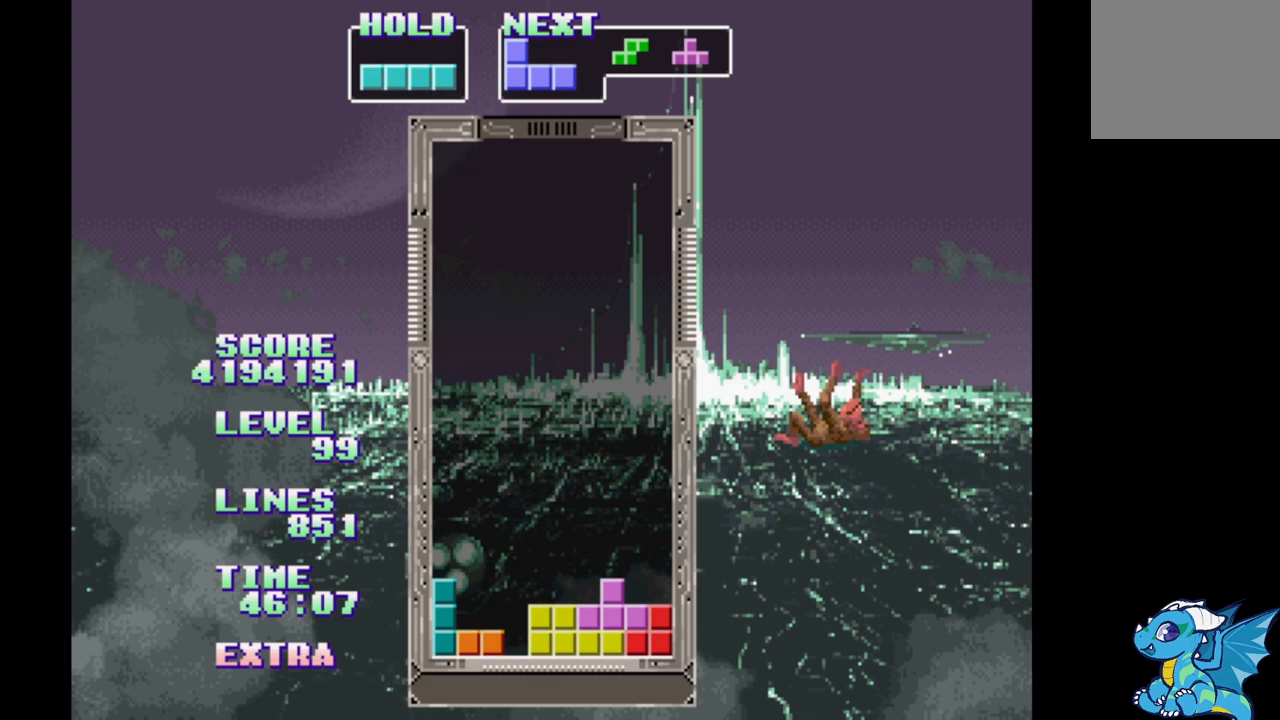
{"dt_ms": 500, "buttons": [], "events": [[383, "B", "down"], [467, "B", "up"]]}
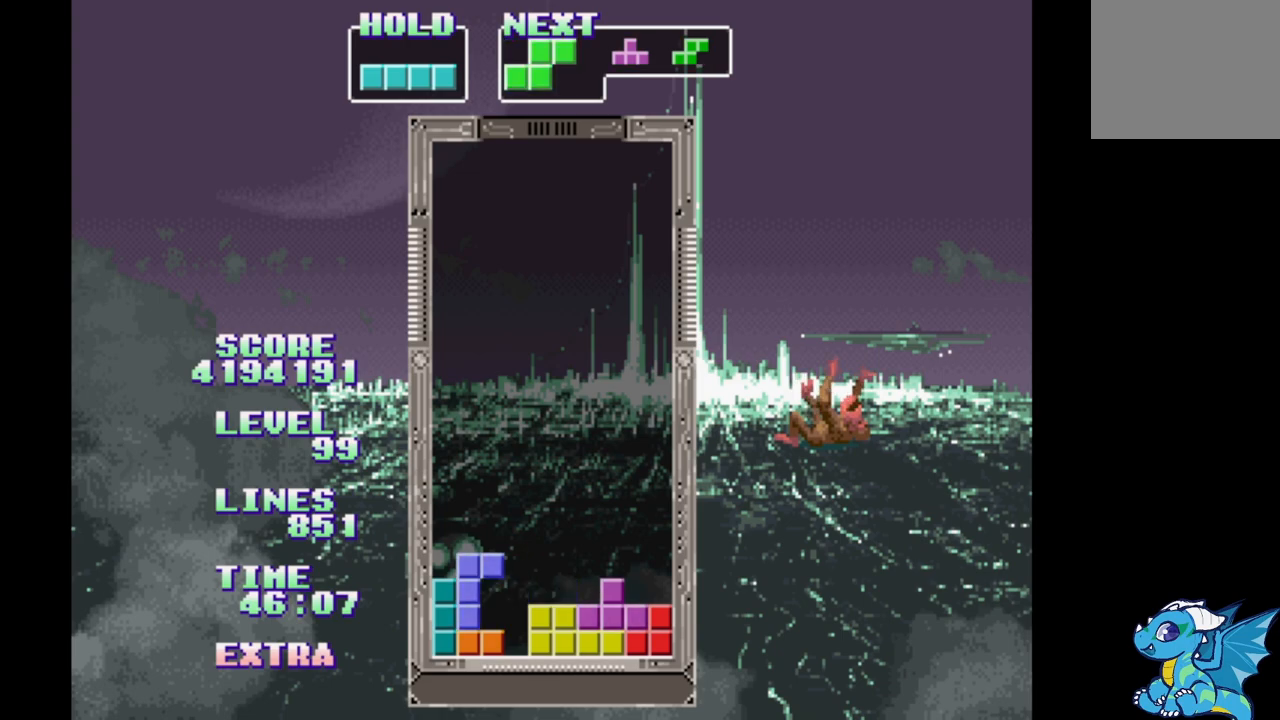
{"dt_ms": 500, "buttons": [], "events": [[50, "B", "down"], [133, "B", "up"], [183, "DPAD_RIGHT", "down"], [333, "DPAD_RIGHT", "up"]]}
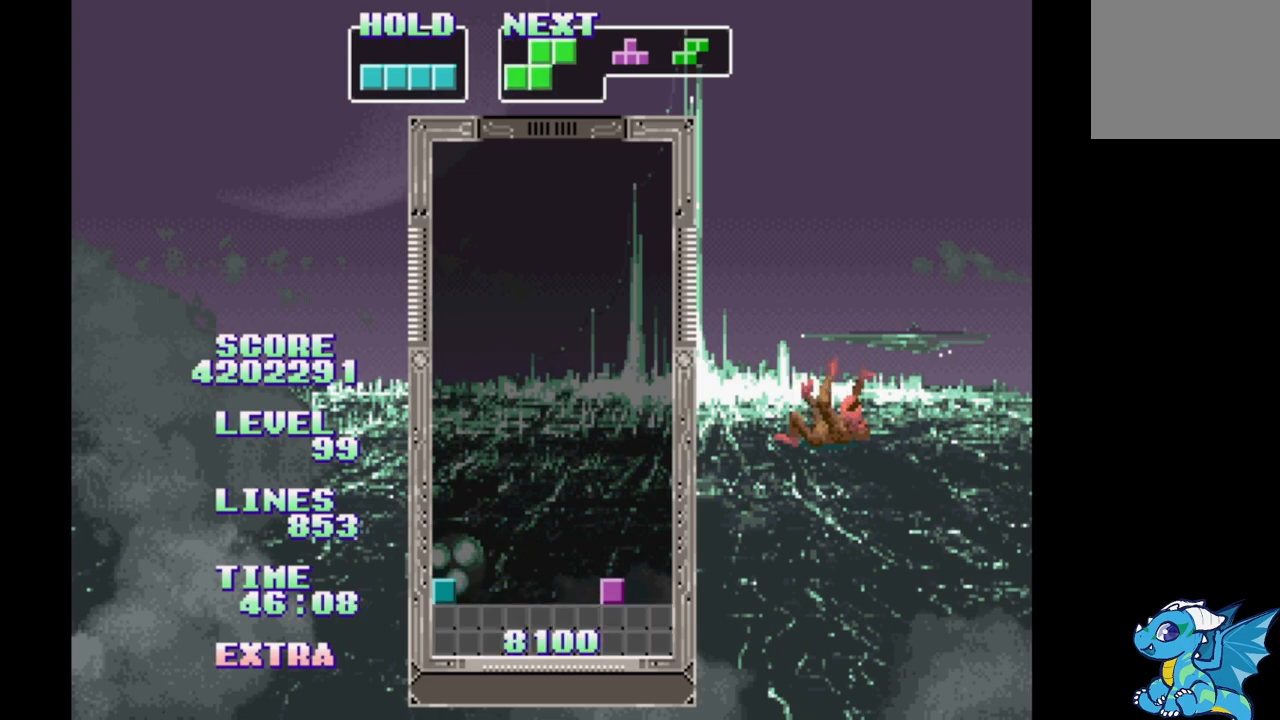
{"dt_ms": 500, "buttons": [], "events": []}
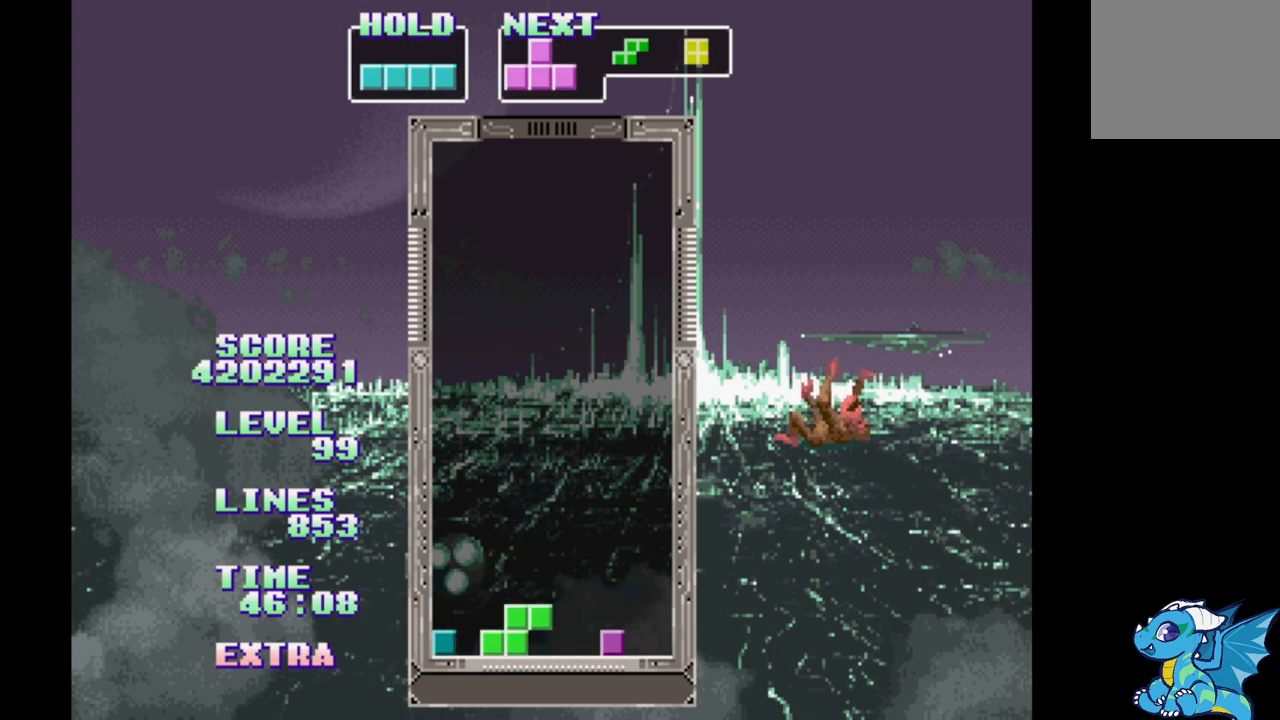
{"dt_ms": 500, "buttons": [], "events": [[117, "B", "down"], [367, "B", "up"]]}
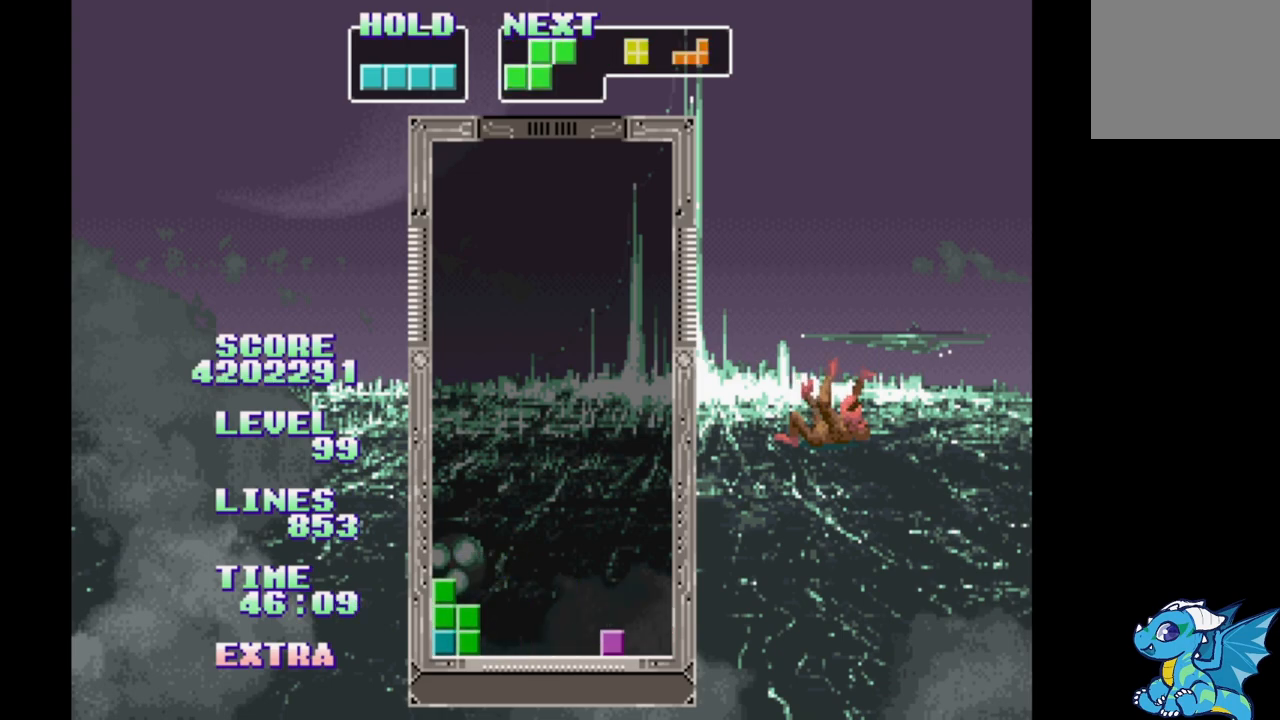
{"dt_ms": 500, "buttons": ["DPAD_RIGHT"], "events": [[483, "DPAD_RIGHT", "down"]]}
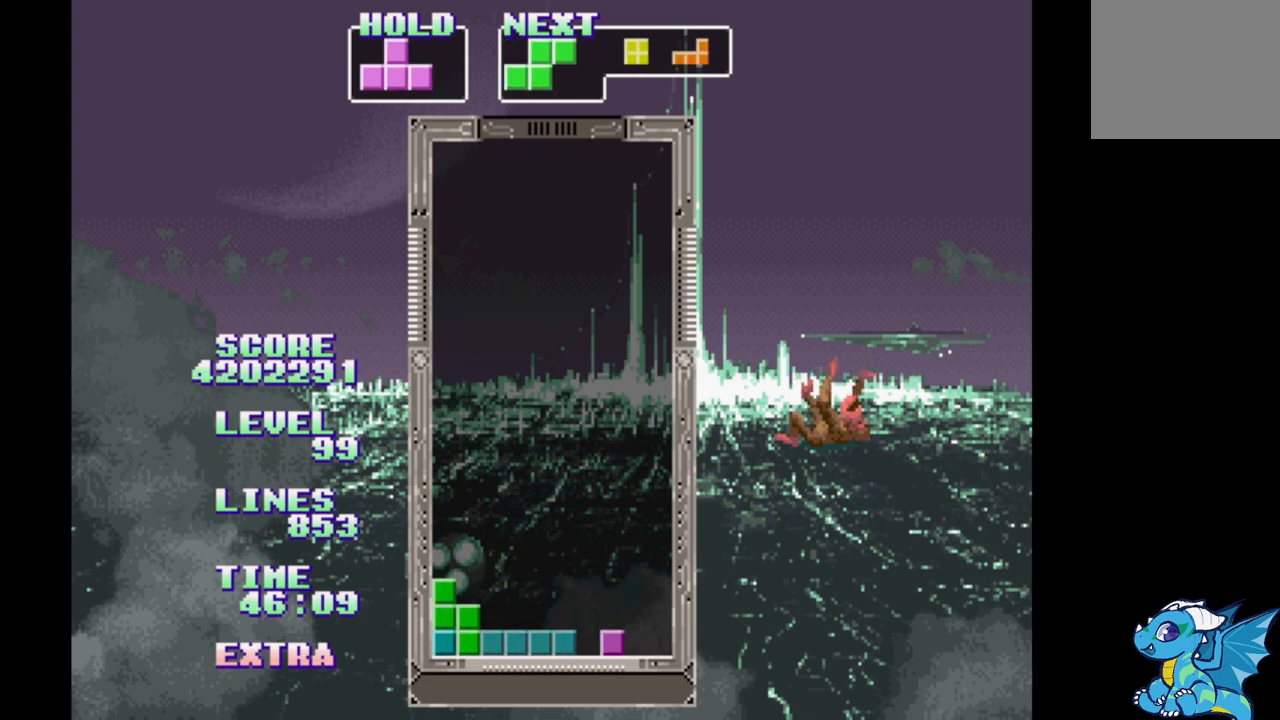
{"dt_ms": 500, "buttons": [], "events": [[67, "DPAD_RIGHT", "up"], [333, "DPAD_RIGHT", "down"], [383, "DPAD_RIGHT", "up"]]}
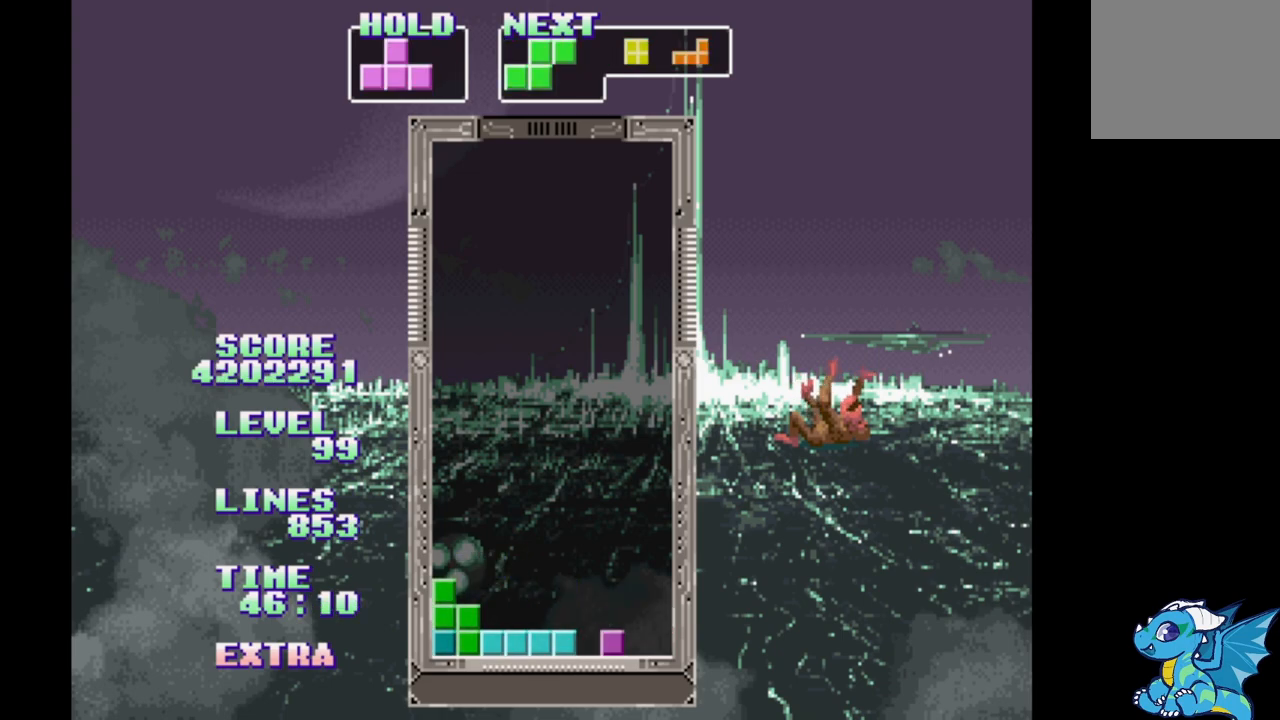
{"dt_ms": 500, "buttons": [], "events": []}
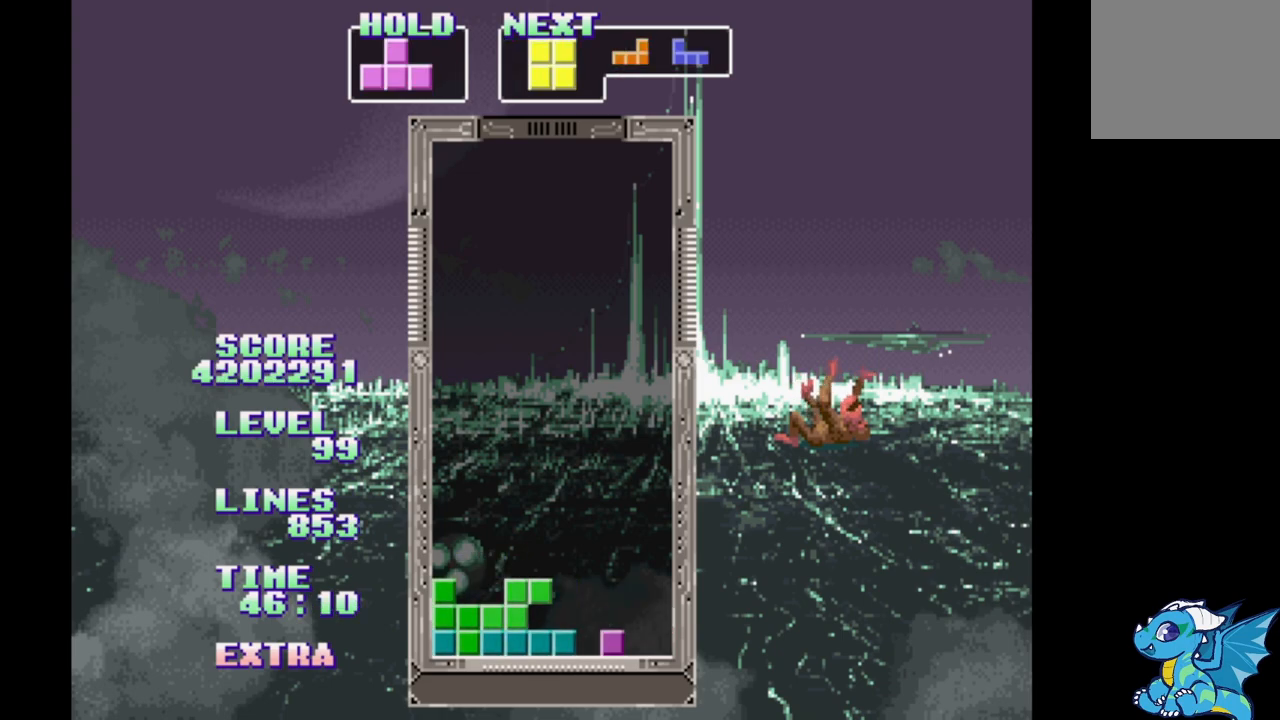
{"dt_ms": 500, "buttons": [], "events": [[67, "DPAD_RIGHT", "down"], [183, "DPAD_RIGHT", "up"], [433, "DPAD_RIGHT", "down"], [500, "DPAD_RIGHT", "up"]]}
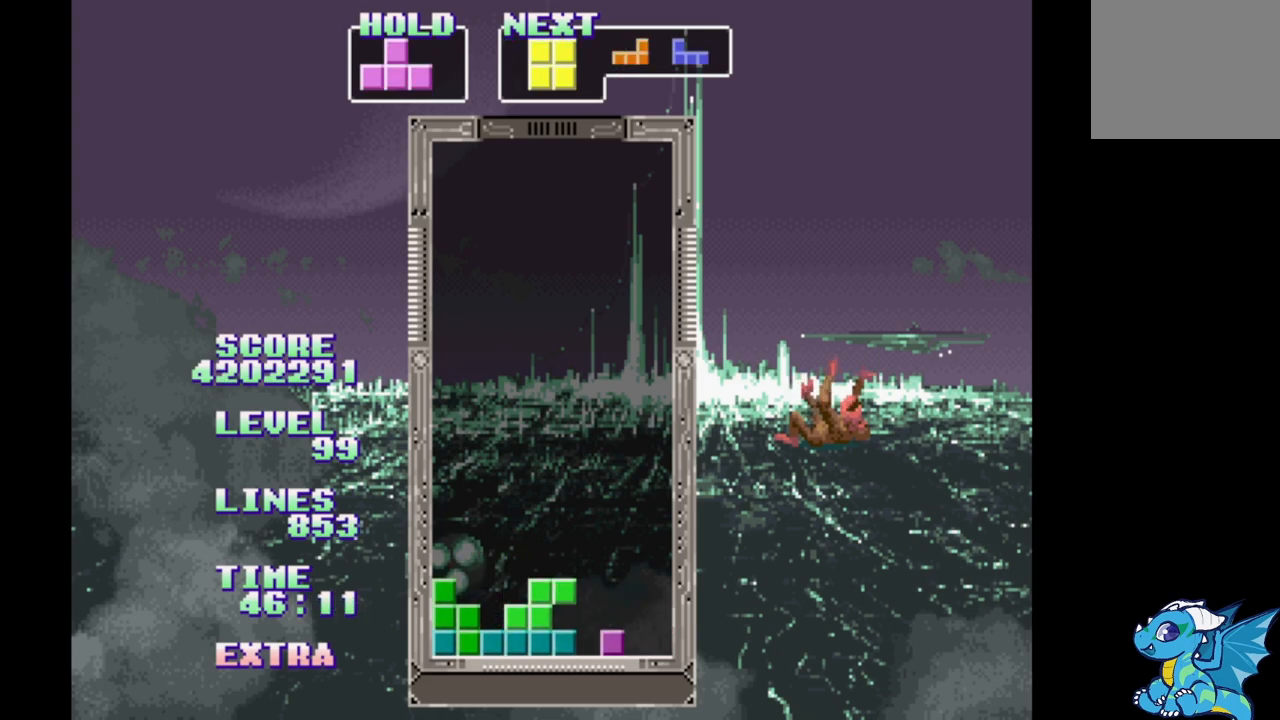
{"dt_ms": 500, "buttons": ["DPAD_RIGHT"], "events": [[433, "DPAD_RIGHT", "down"]]}
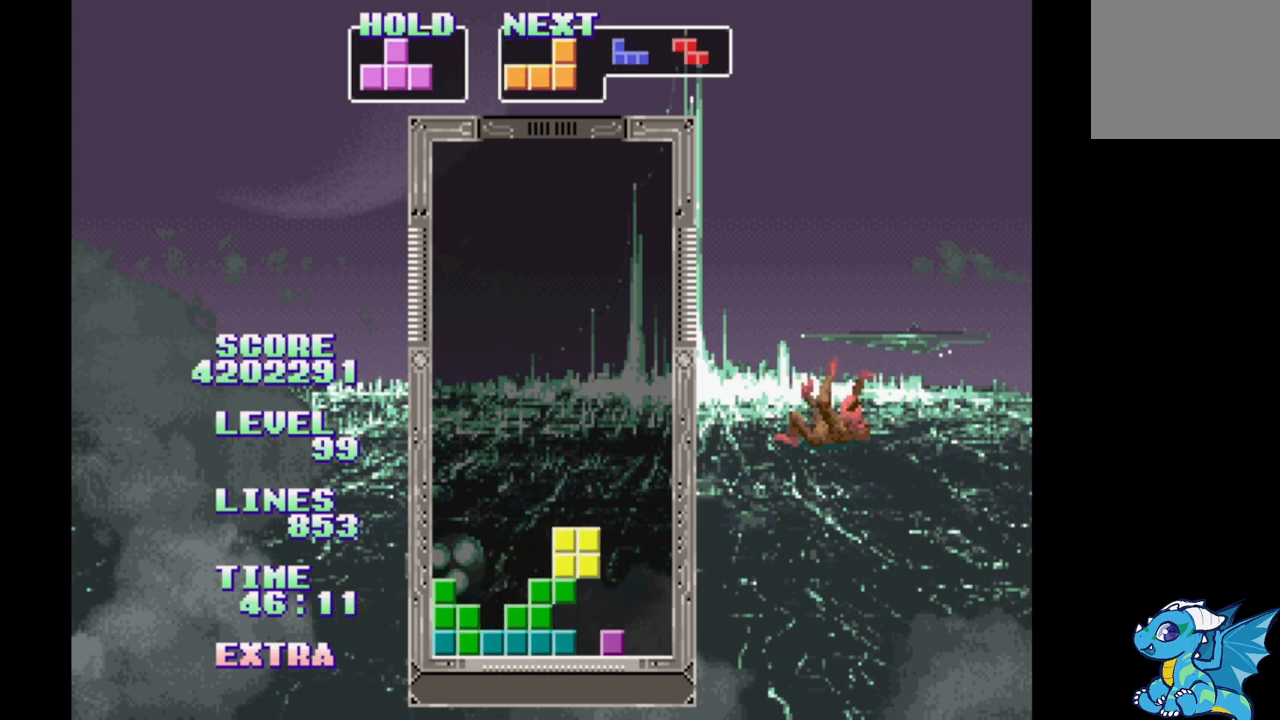
{"dt_ms": 1000, "buttons": []}
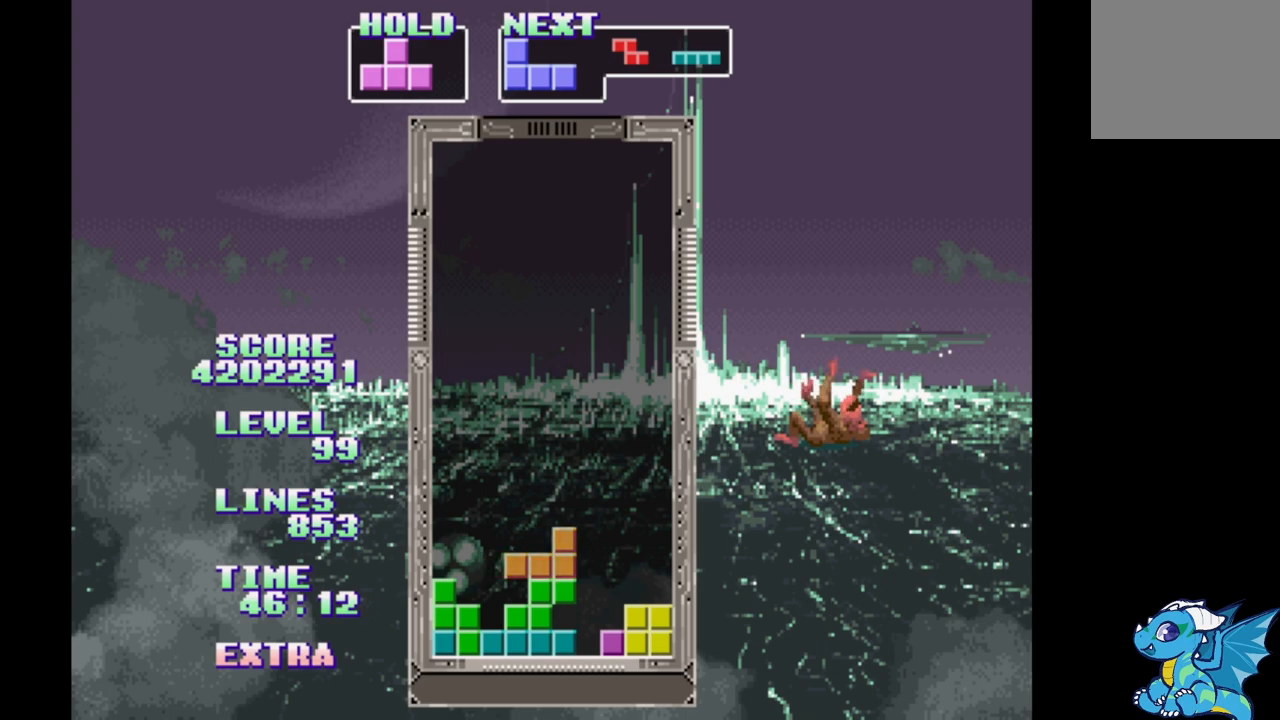
{"dt_ms": 500, "buttons": [], "events": [[167, "DPAD_RIGHT", "down"], [250, "DPAD_RIGHT", "up"]]}
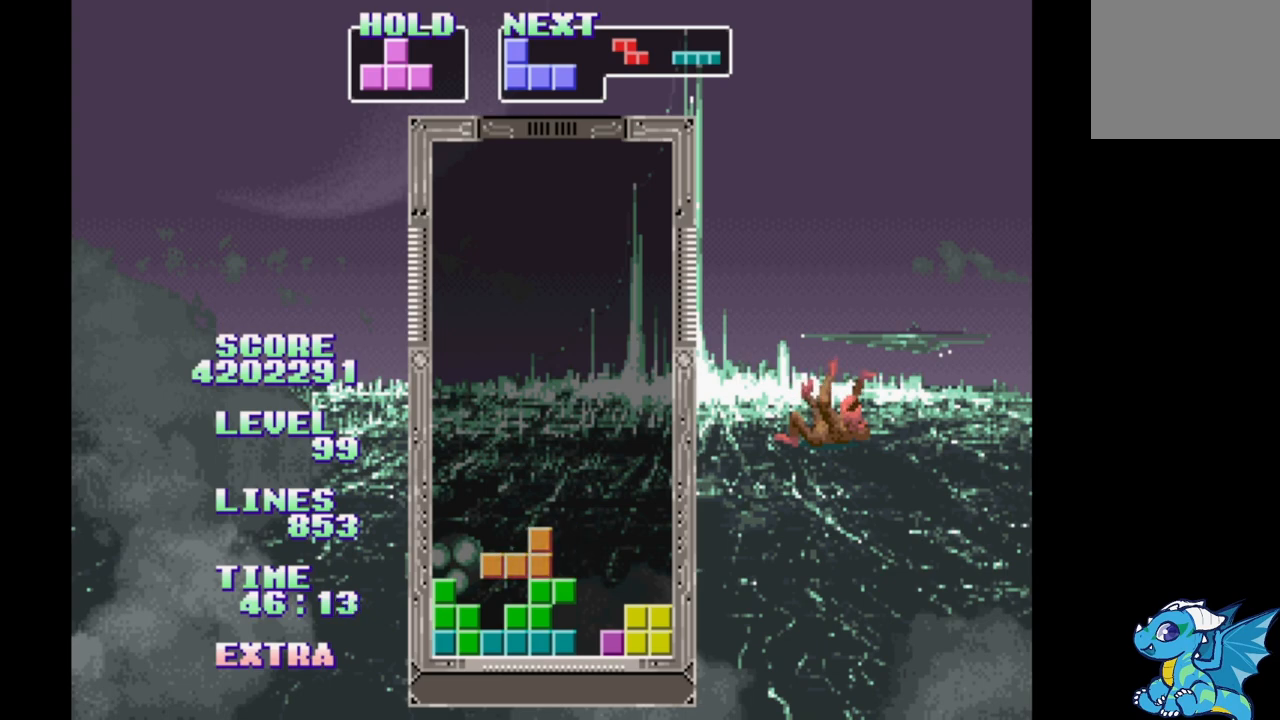
{"dt_ms": 500, "buttons": [], "events": [[200, "B", "down"], [283, "B", "up"], [367, "B", "down"], [450, "B", "up"]]}
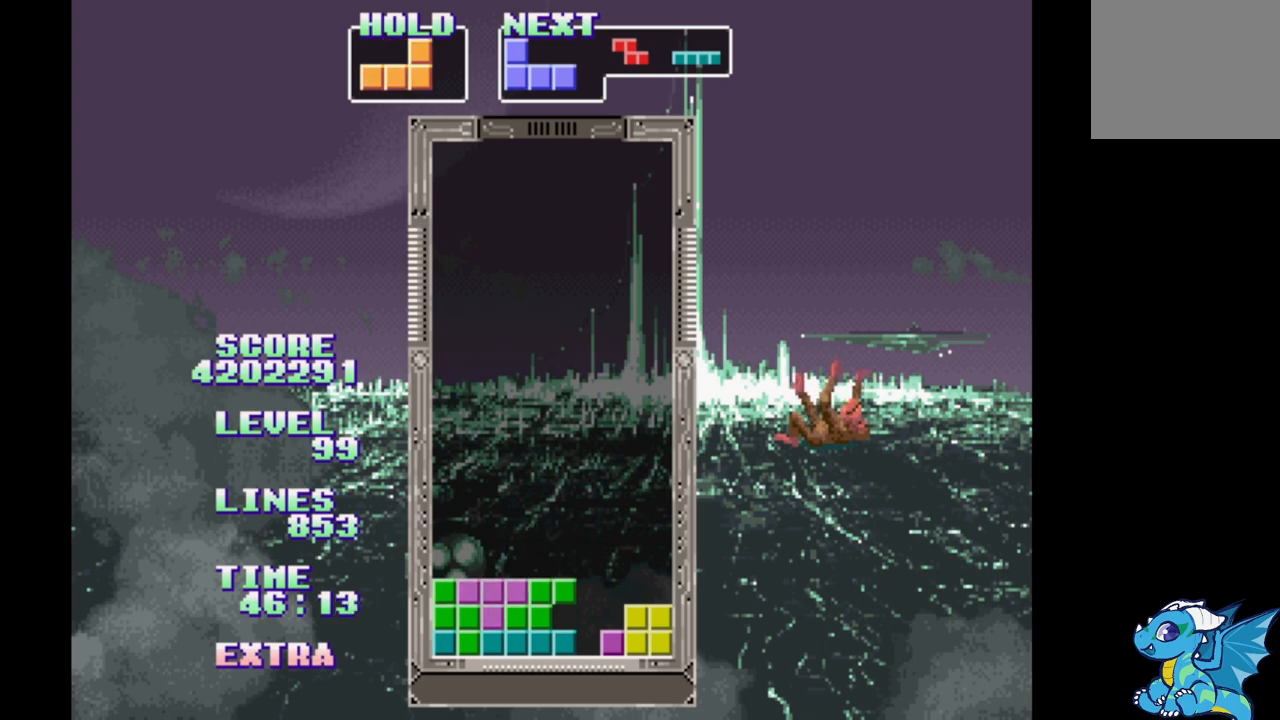
{"dt_ms": 500, "buttons": ["DPAD_RIGHT"], "events": [[350, "DPAD_RIGHT", "down"]]}
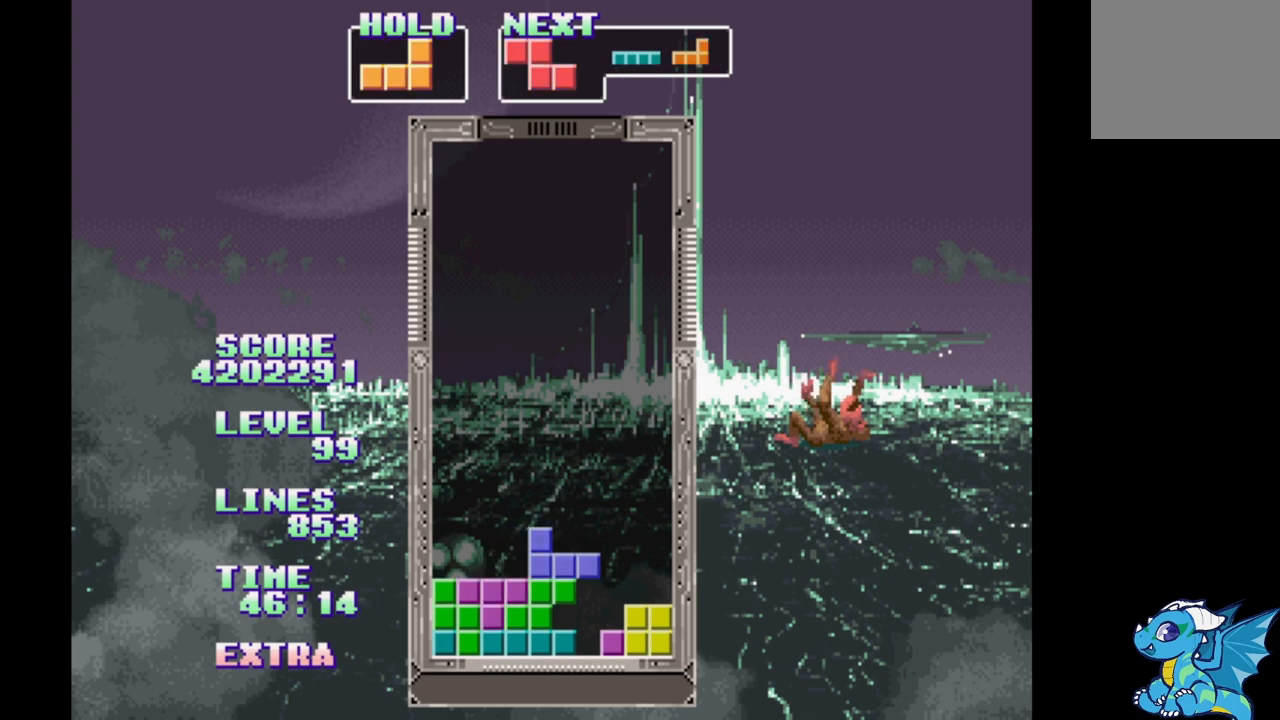
{"dt_ms": 500, "buttons": [], "events": [[200, "A", "down"], [333, "A", "up"], [383, "DPAD_RIGHT", "up"]]}
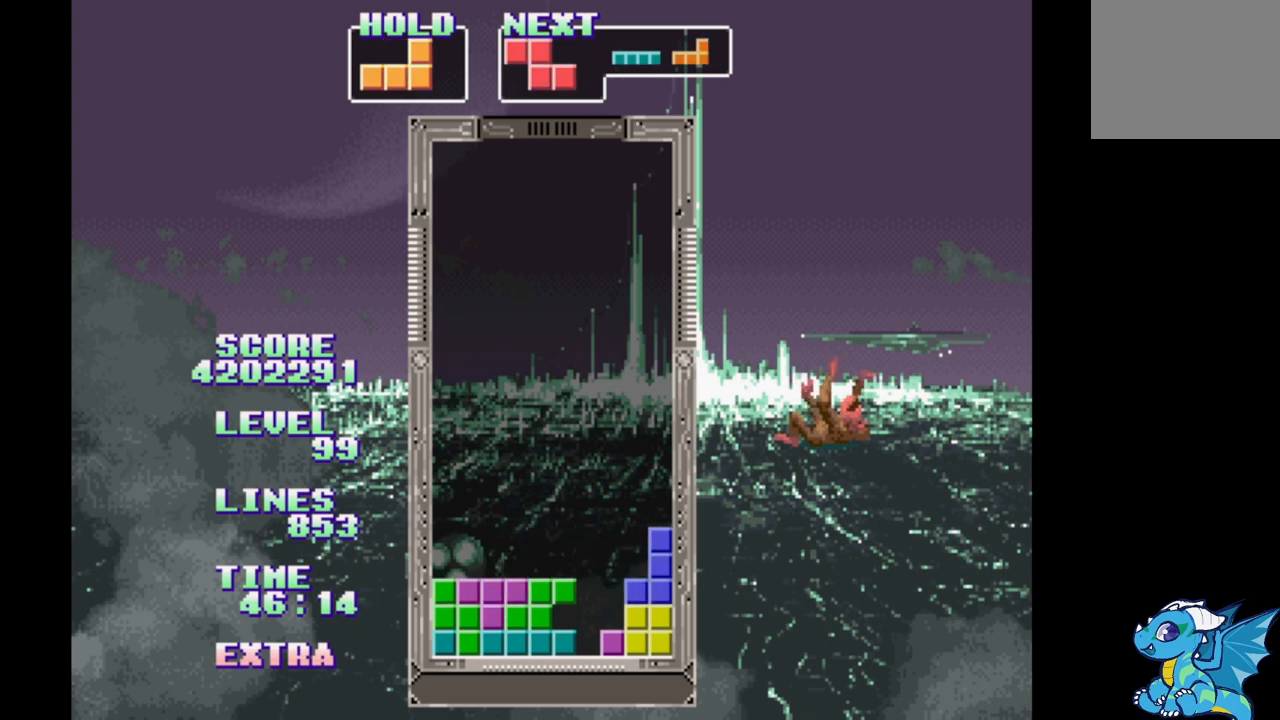
{"dt_ms": 500, "buttons": [], "events": []}
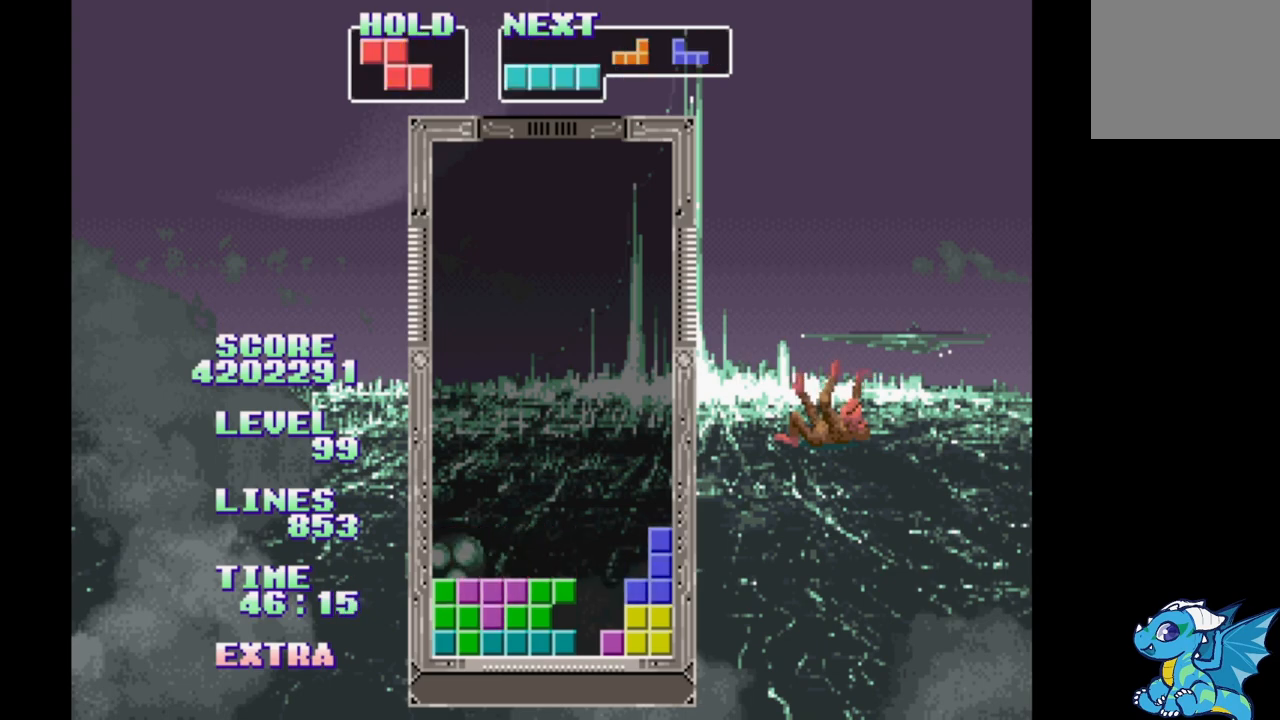
{"dt_ms": 500, "buttons": [], "events": [[117, "B", "down"], [267, "B", "up"]]}
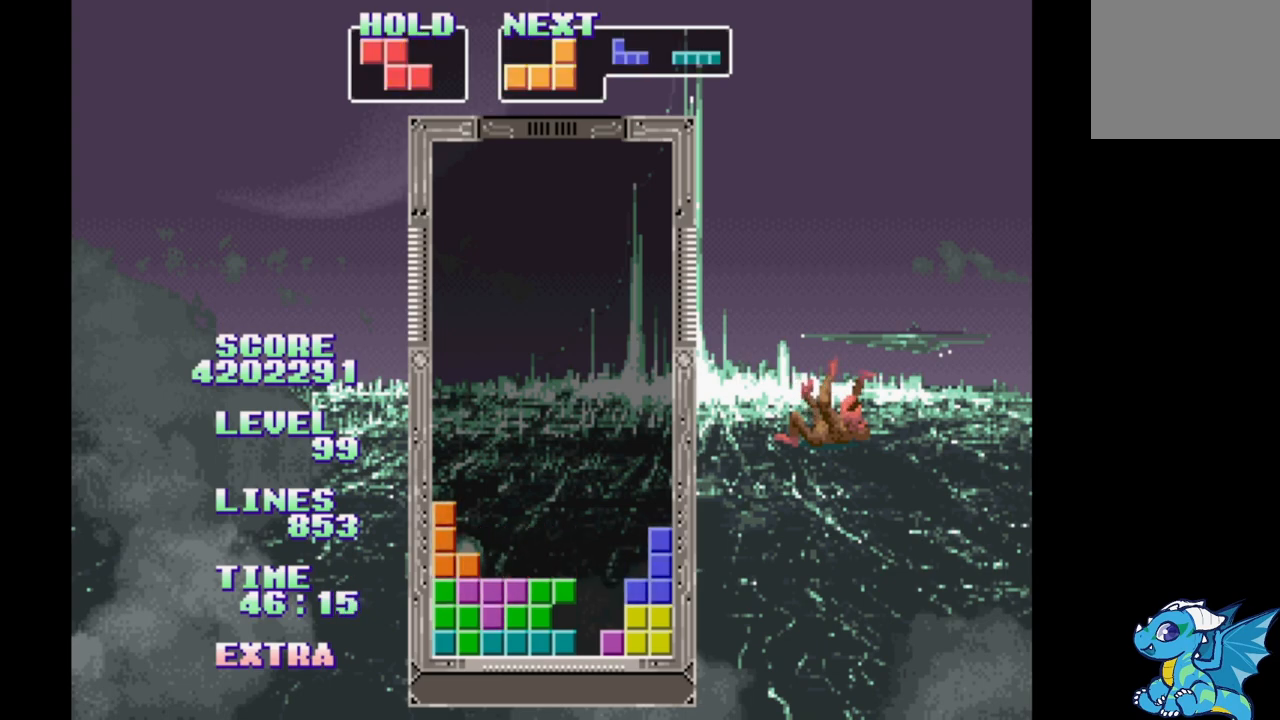
{"dt_ms": 500, "buttons": [], "events": []}
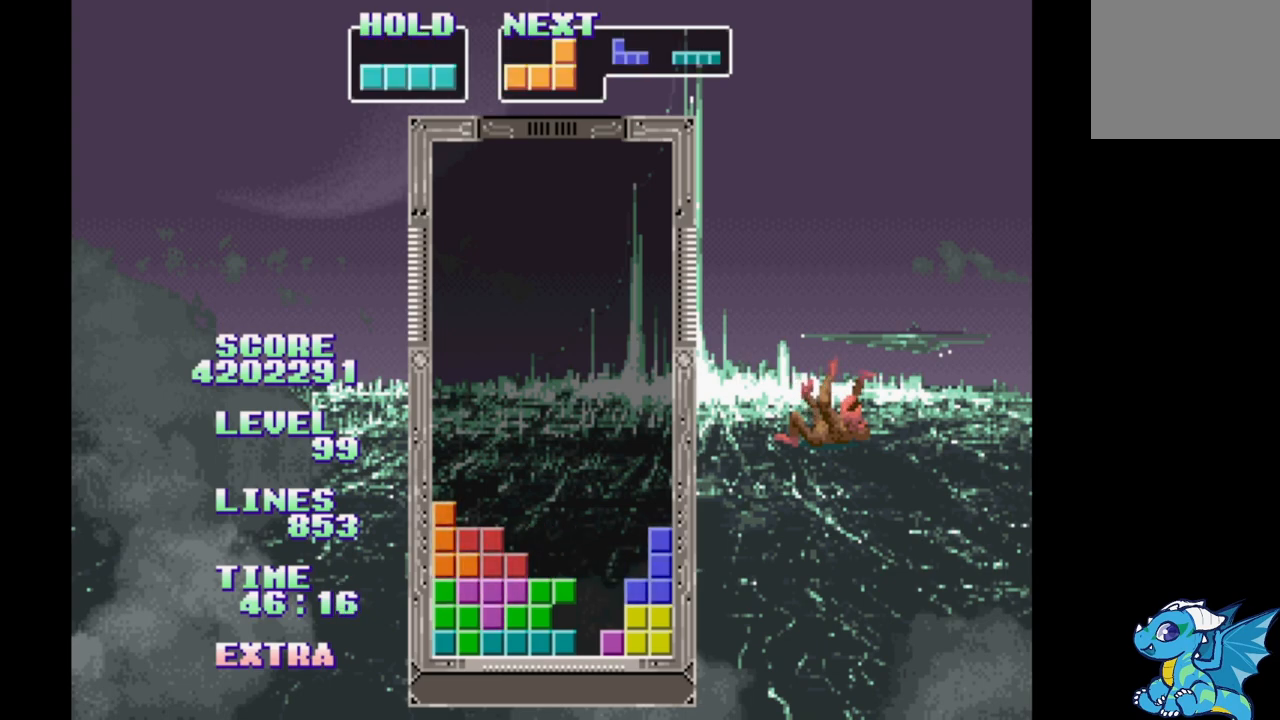
{"dt_ms": 500, "buttons": [], "events": [[267, "B", "down"], [383, "B", "up"]]}
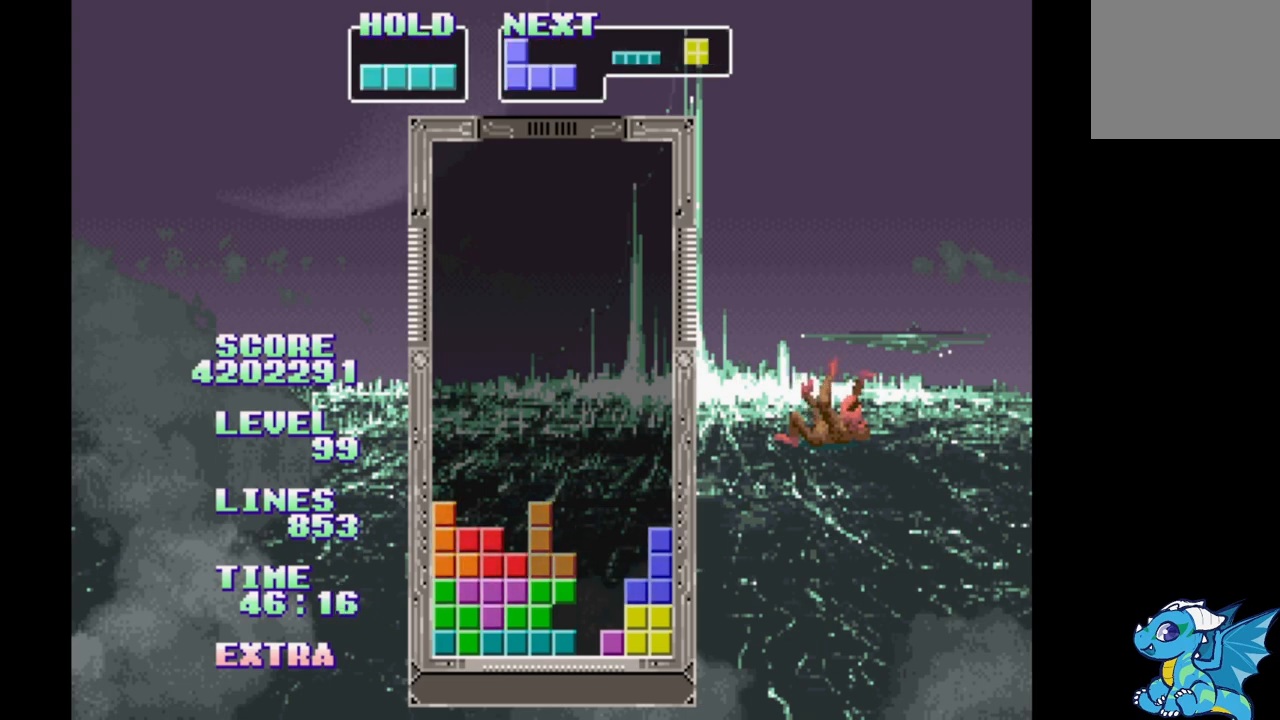
{"dt_ms": 500, "buttons": [], "events": [[383, "B", "down"], [500, "B", "up"]]}
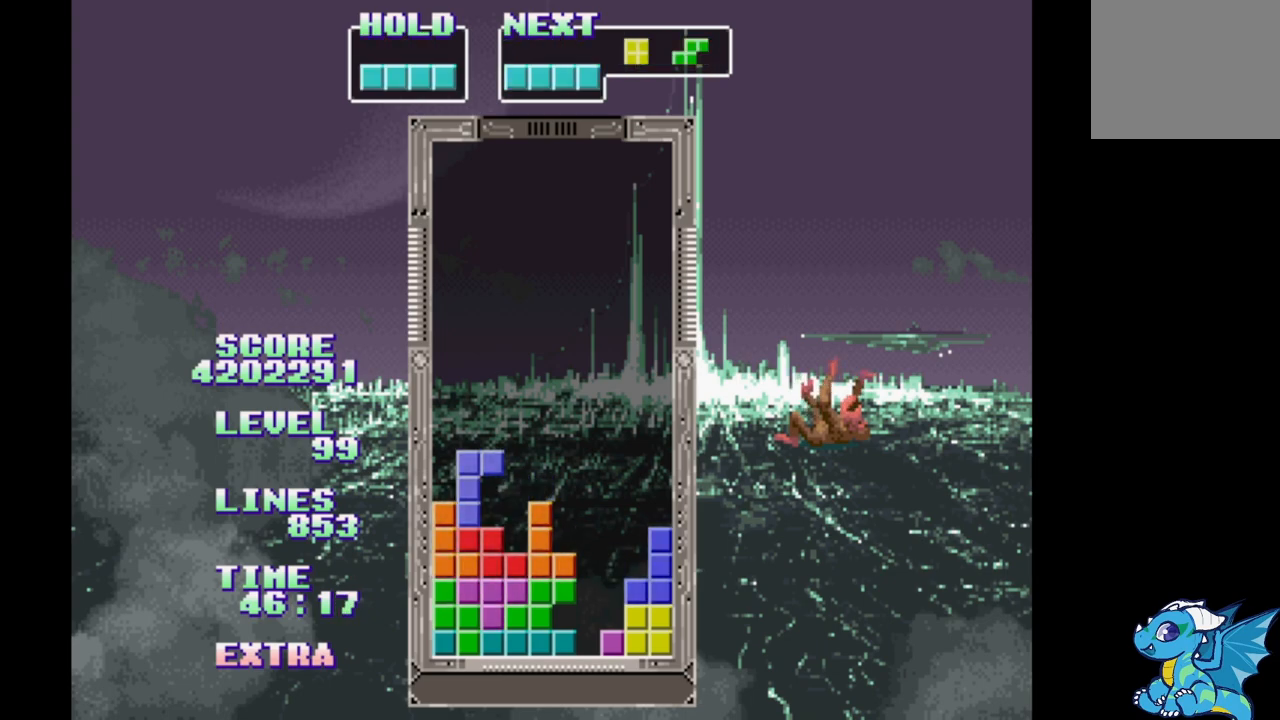
{"dt_ms": 500, "buttons": ["DPAD_RIGHT"], "events": [[50, "B", "down"], [133, "B", "up"], [150, "DPAD_RIGHT", "down"]]}